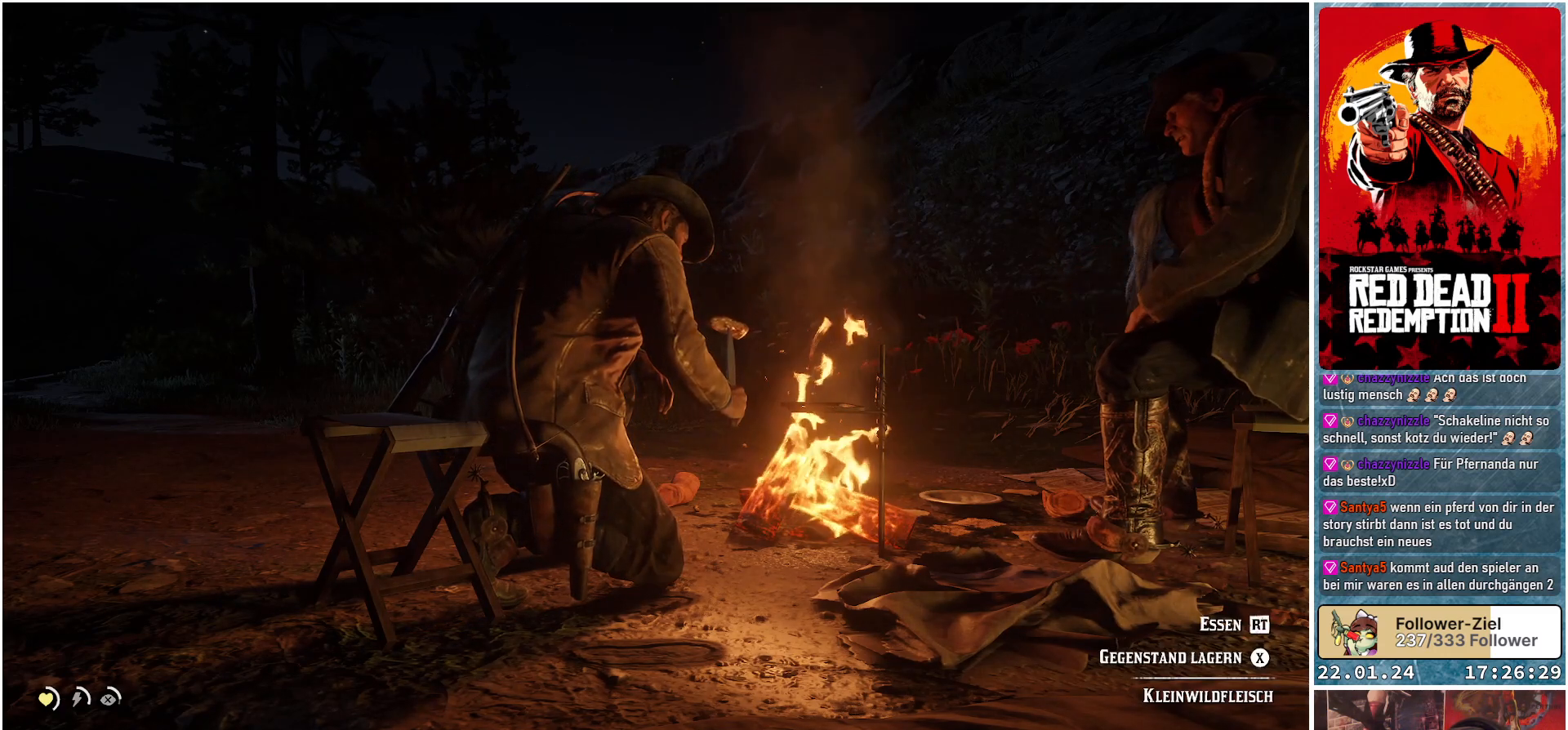
Gameplay with a controller (Xbox layout); each line is a JSON object with the inputs held at the frame after it. "events" lists button and stick changes between this image and that frame as [ms after this image, input, new state], when the widget could be followed in between.
{"buttons": [], "left_stick": "center", "right_stick": "center", "events": [[67, "X", "down"], [167, "X", "up"]]}
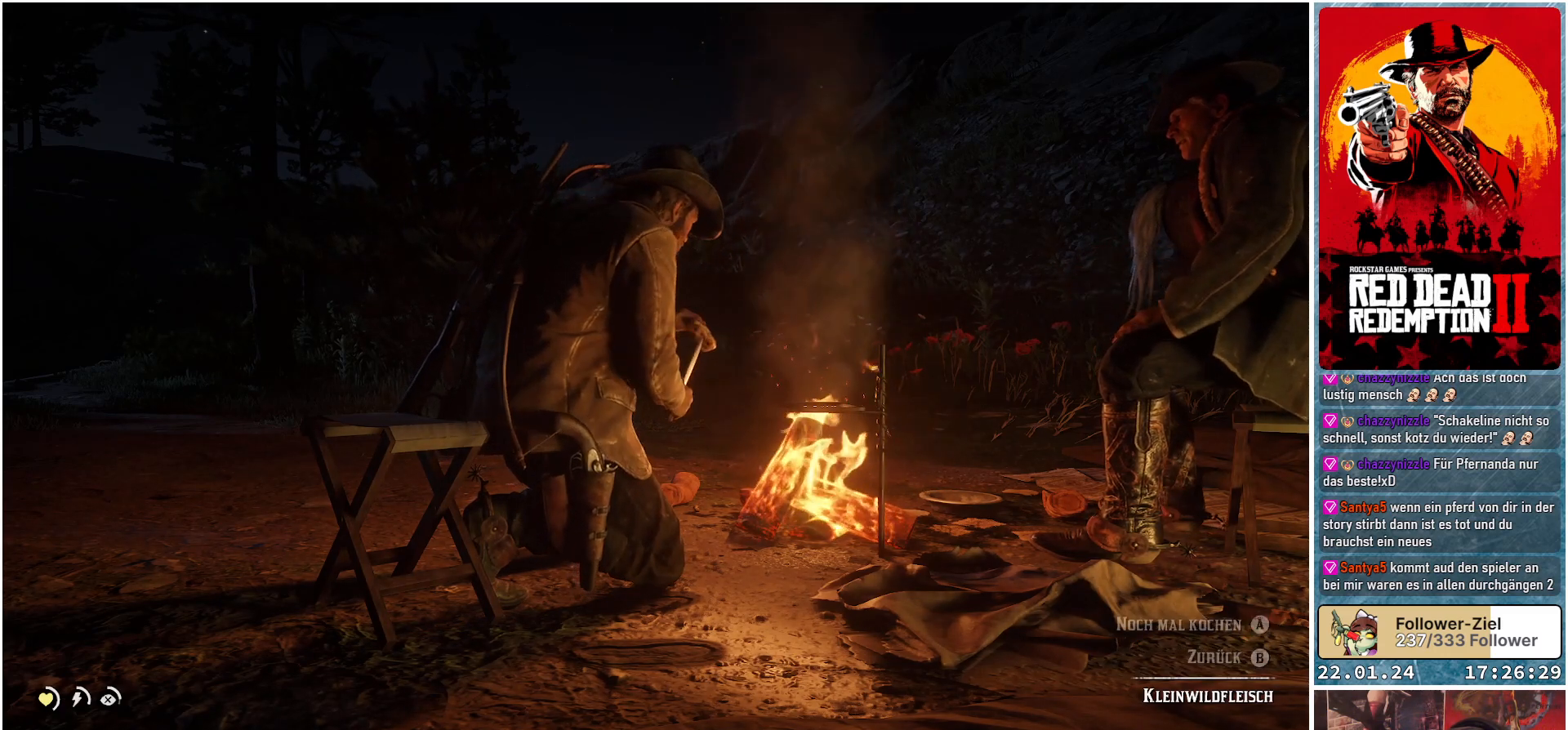
{"buttons": [], "left_stick": "center", "right_stick": "center", "events": []}
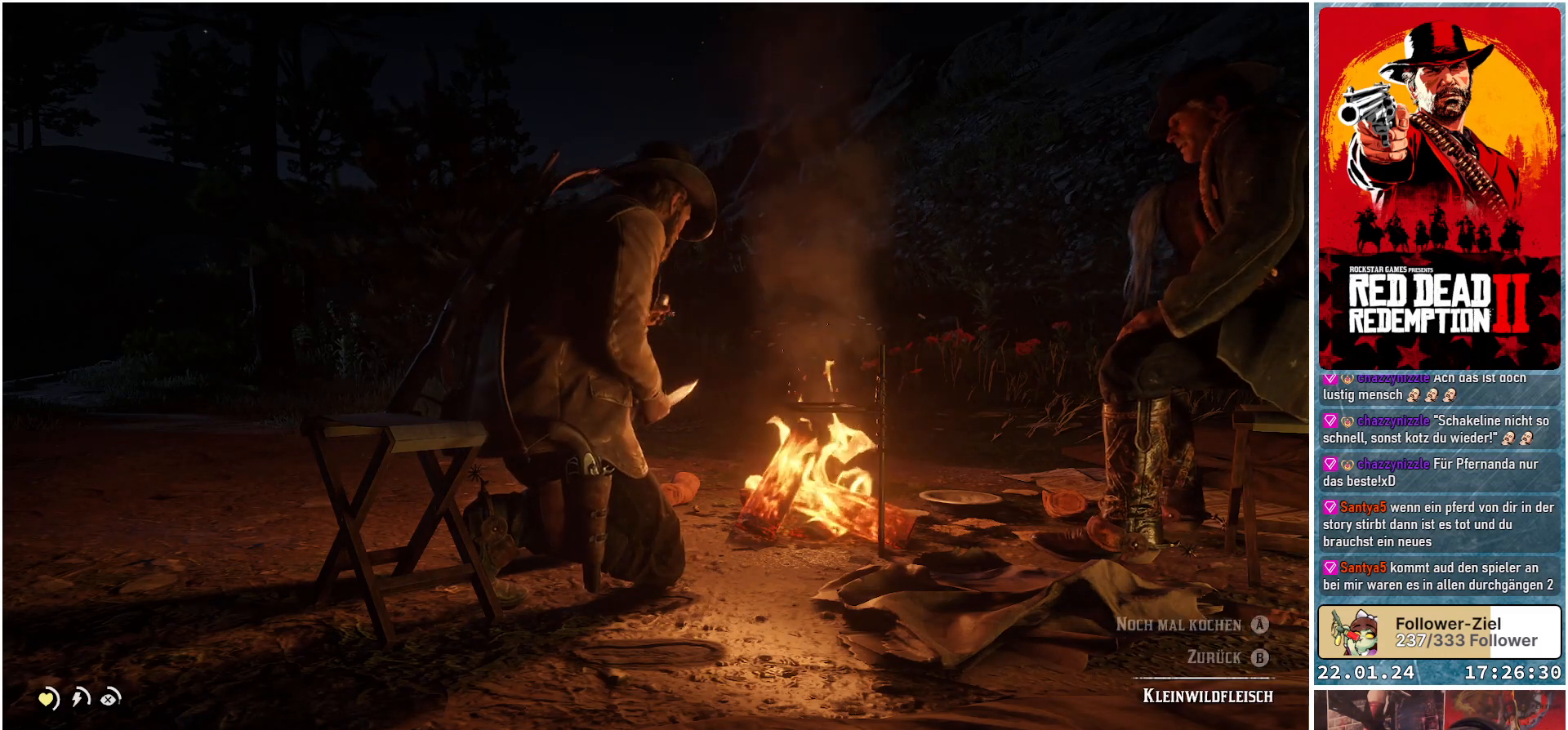
{"buttons": [], "left_stick": "center", "right_stick": "center", "events": []}
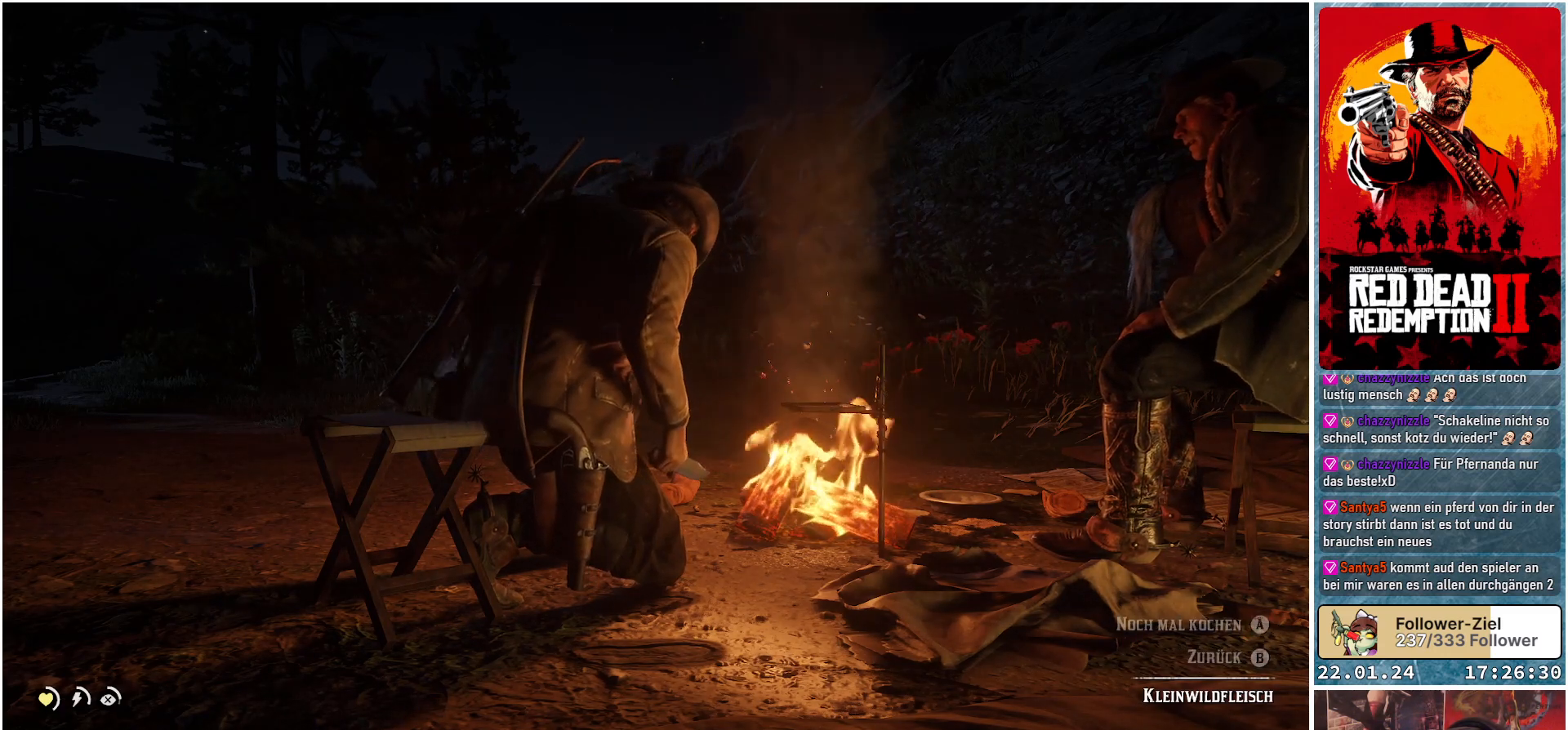
{"buttons": [], "left_stick": "center", "right_stick": "center", "events": []}
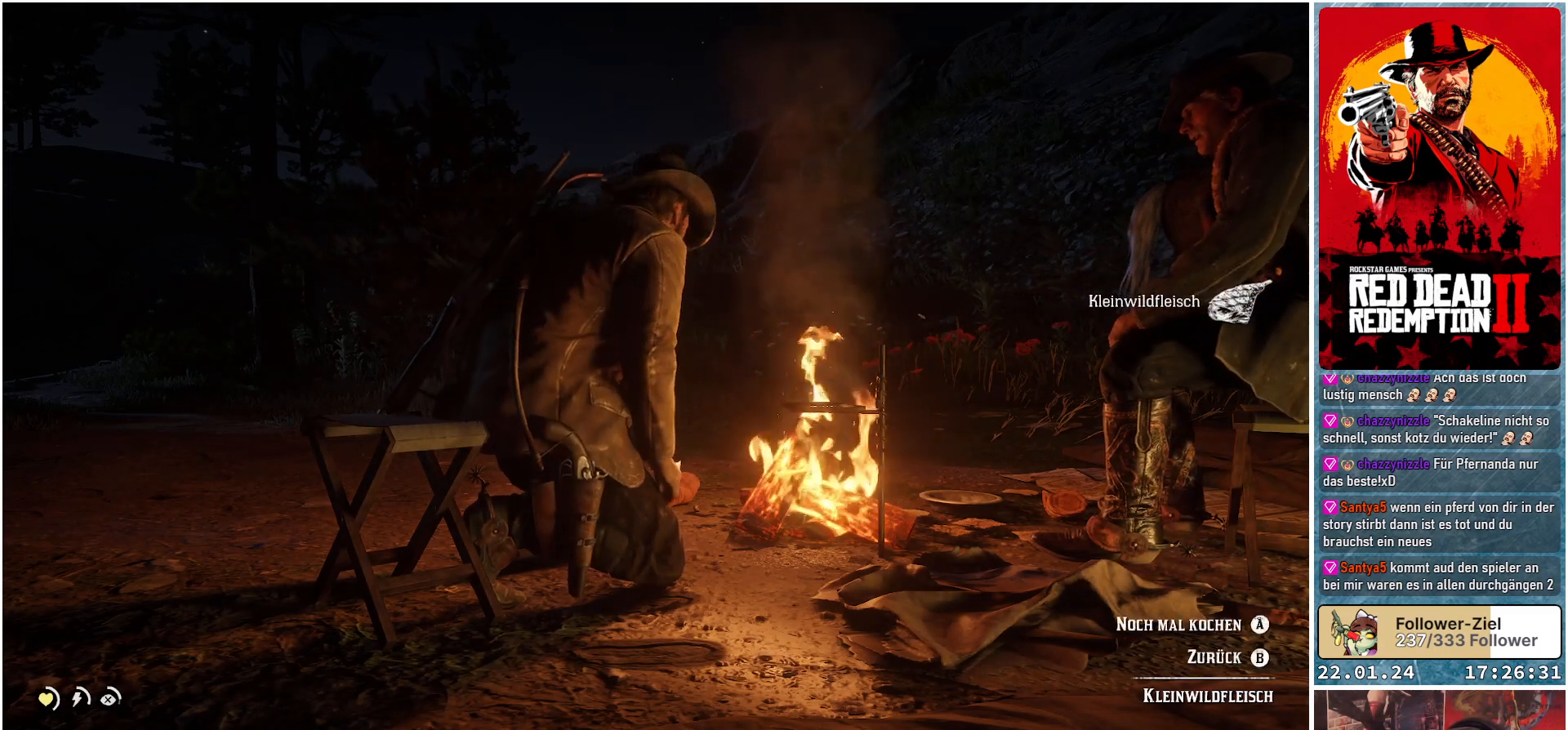
{"buttons": [], "left_stick": "center", "right_stick": "center", "events": []}
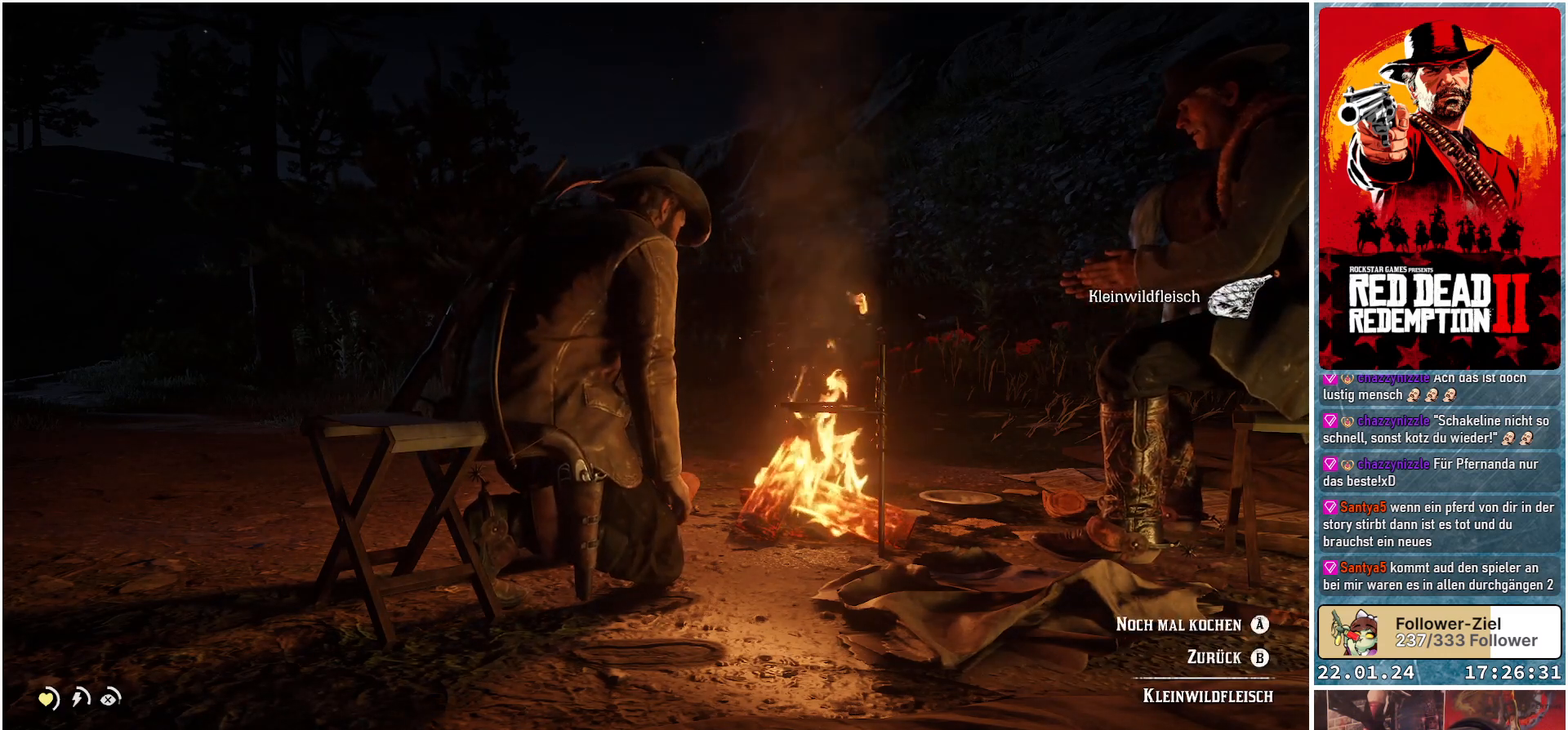
{"buttons": [], "left_stick": "center", "right_stick": "center", "events": []}
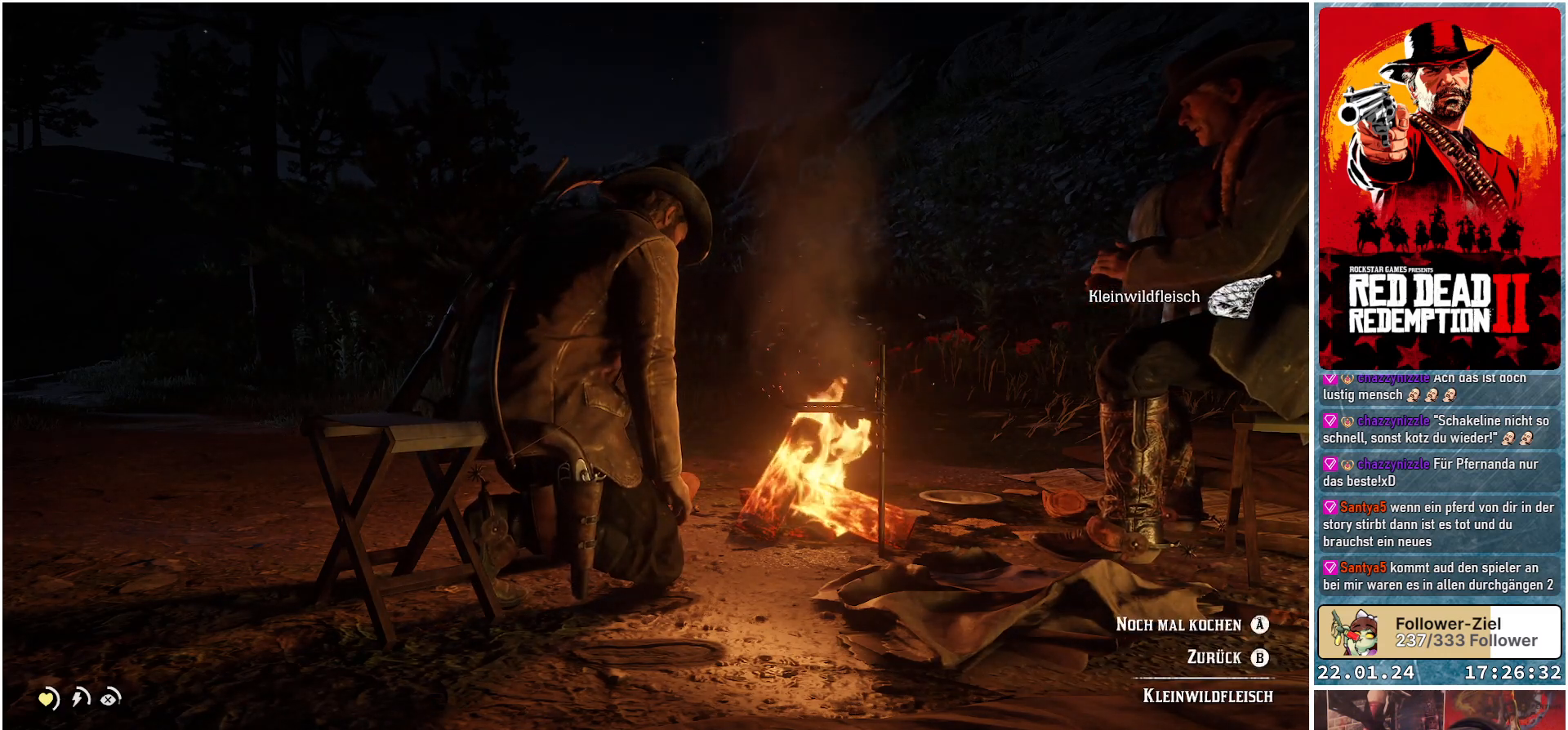
{"buttons": [], "left_stick": "center", "right_stick": "center", "events": []}
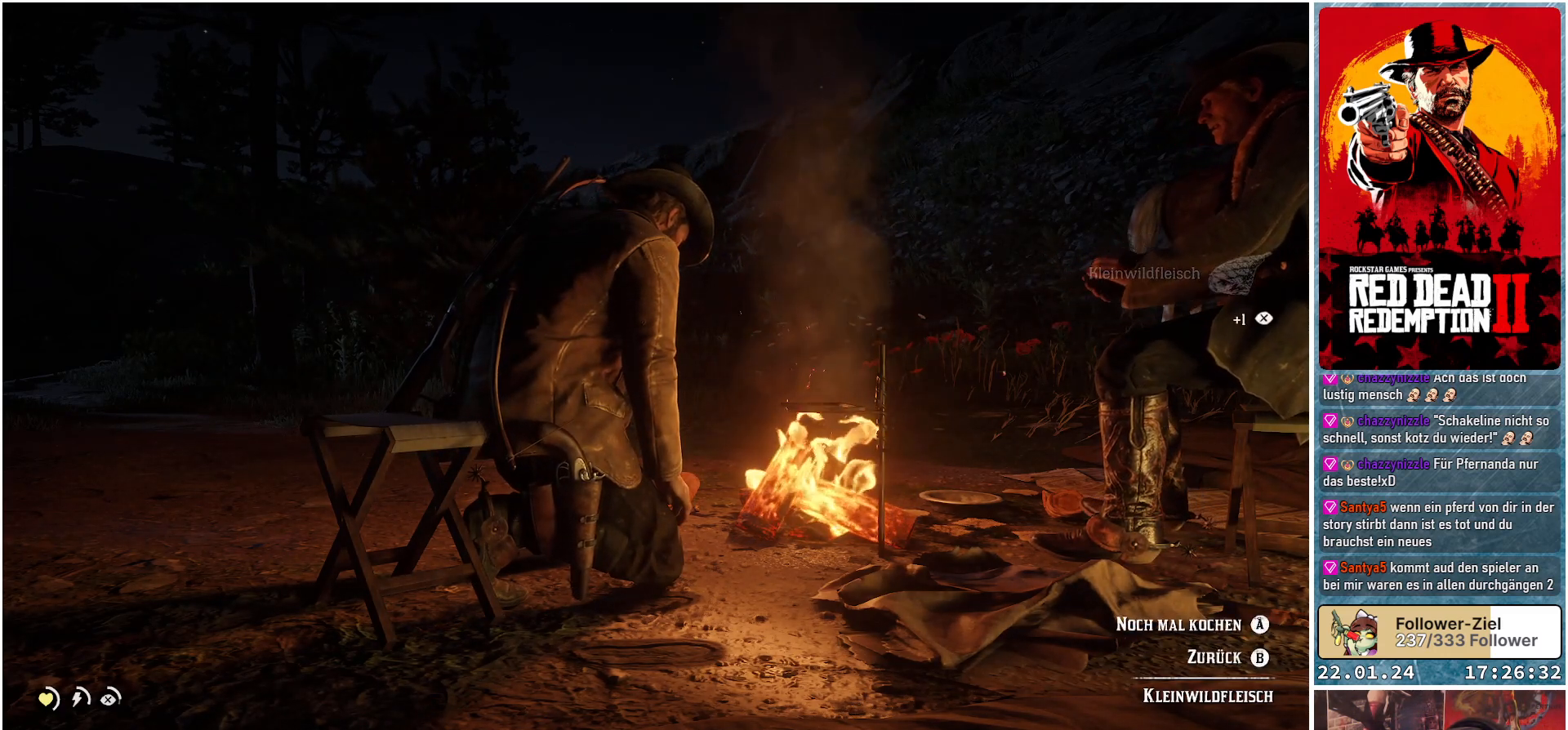
{"buttons": [], "left_stick": "center", "right_stick": "center", "events": [[333, "A", "down"], [450, "A", "up"]]}